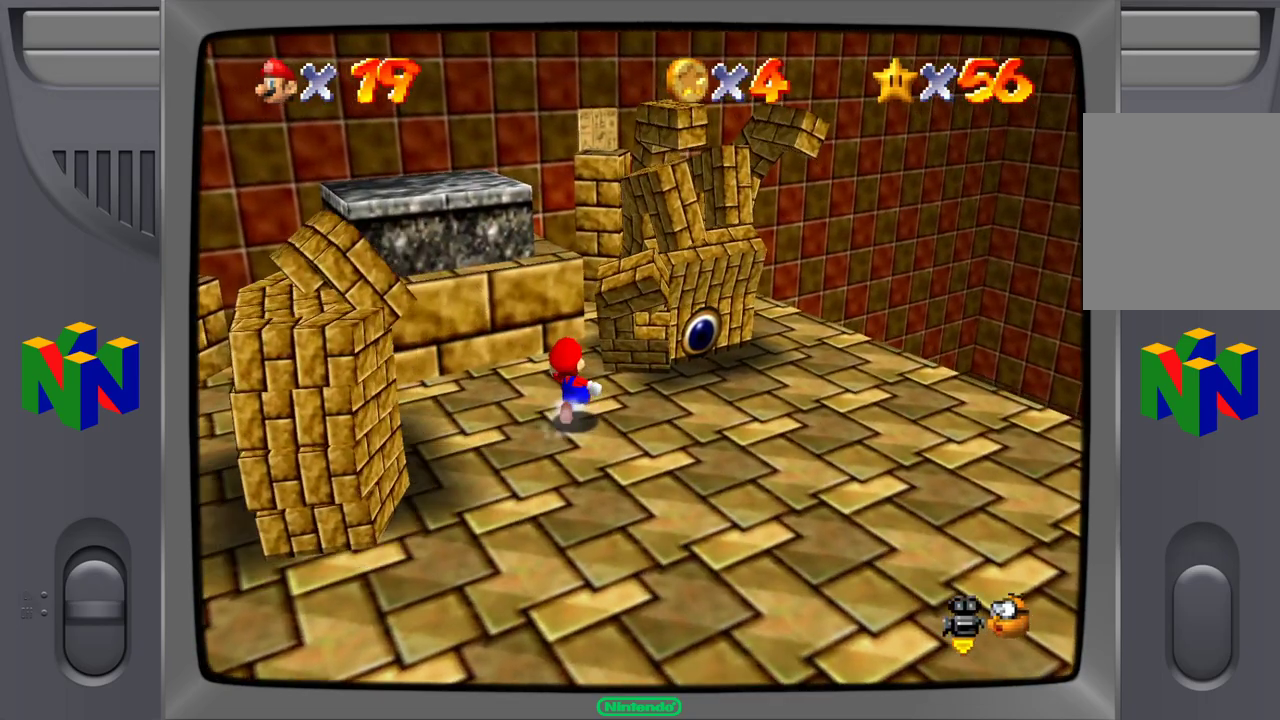
Gameplay with a controller (Nintendo layout); each line is a JSON object with the inputs held at the frame after it. "events" lists button and stick changes between this image and that frame as [ms after this image, input, new state], when the widget could be followed in between. Not read: L1 L3 R1 R3.
{"buttons": ["B"], "left_stick": "up-right", "events": [[100, "left_stick", "up-right"], [200, "left_stick", "right"], [367, "B", "down"], [433, "left_stick", "up-right"]]}
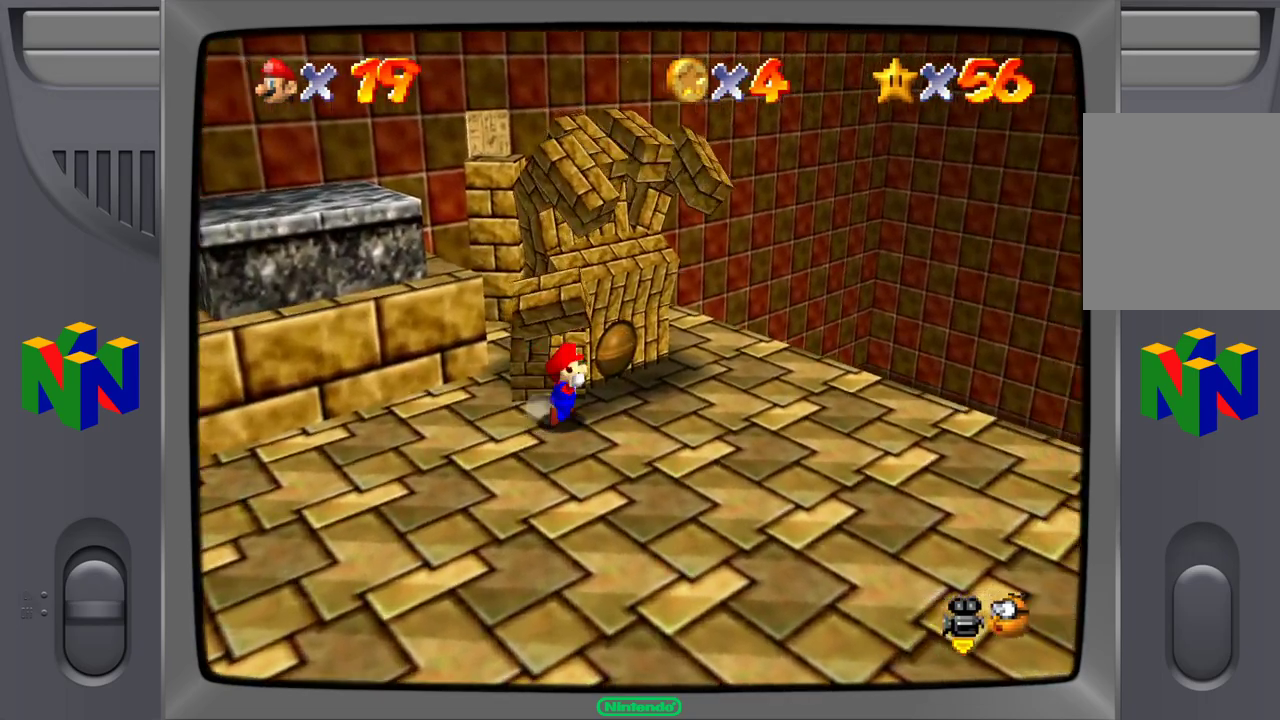
{"buttons": [], "left_stick": "up-right", "events": [[17, "B", "up"], [17, "left_stick", "up"], [433, "left_stick", "up-right"]]}
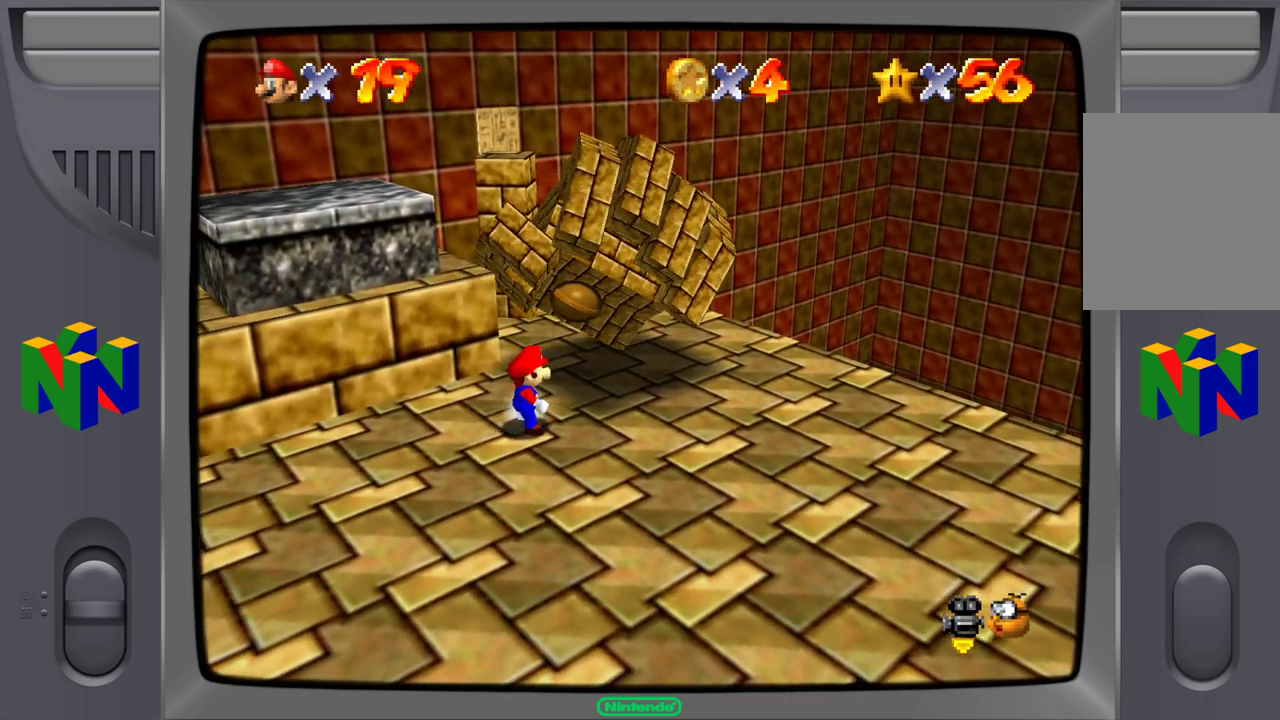
{"buttons": [], "left_stick": "down-left", "events": [[117, "left_stick", "down"], [167, "left_stick", "down-left"]]}
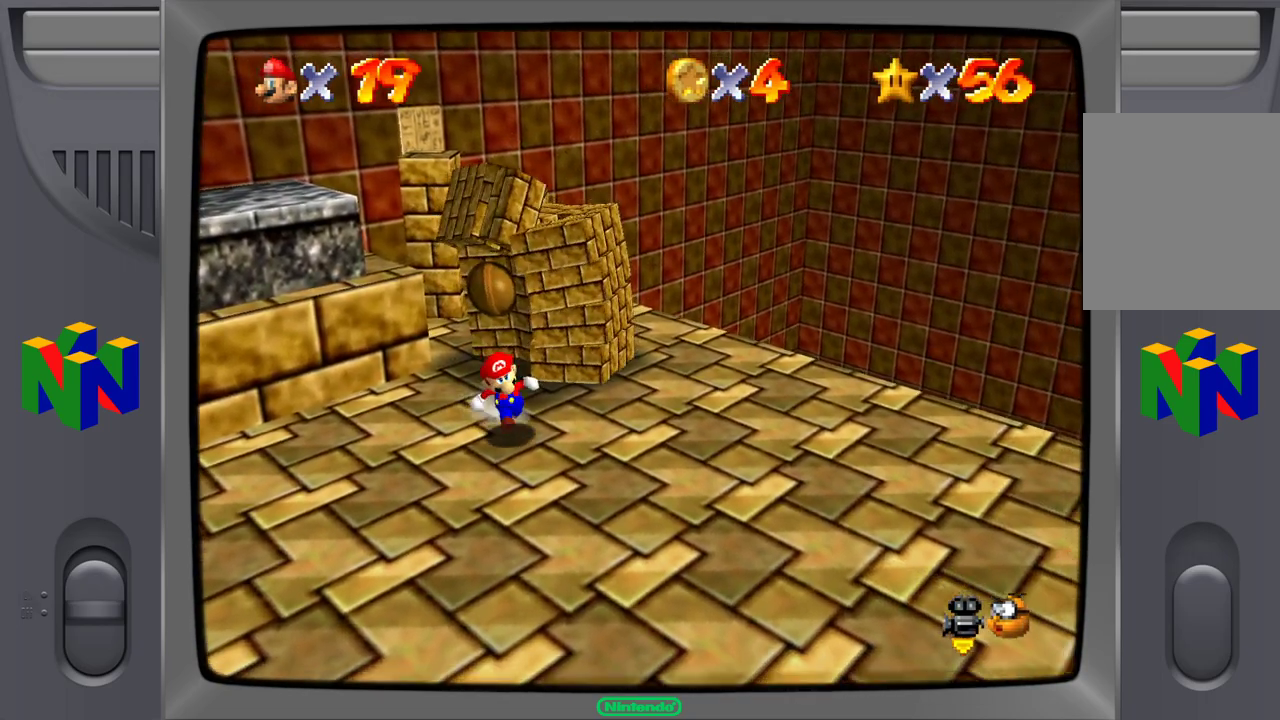
{"buttons": [], "left_stick": "down-left", "events": []}
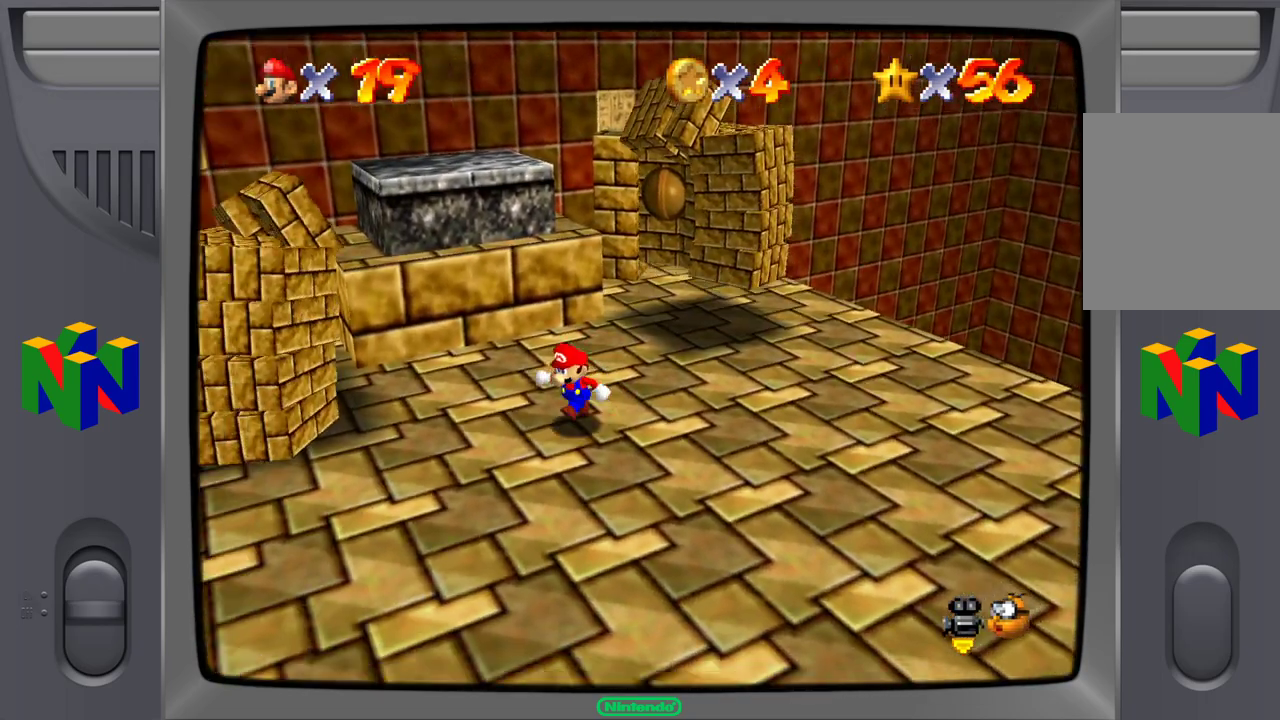
{"buttons": [], "left_stick": "up-left", "events": [[417, "left_stick", "up-left"]]}
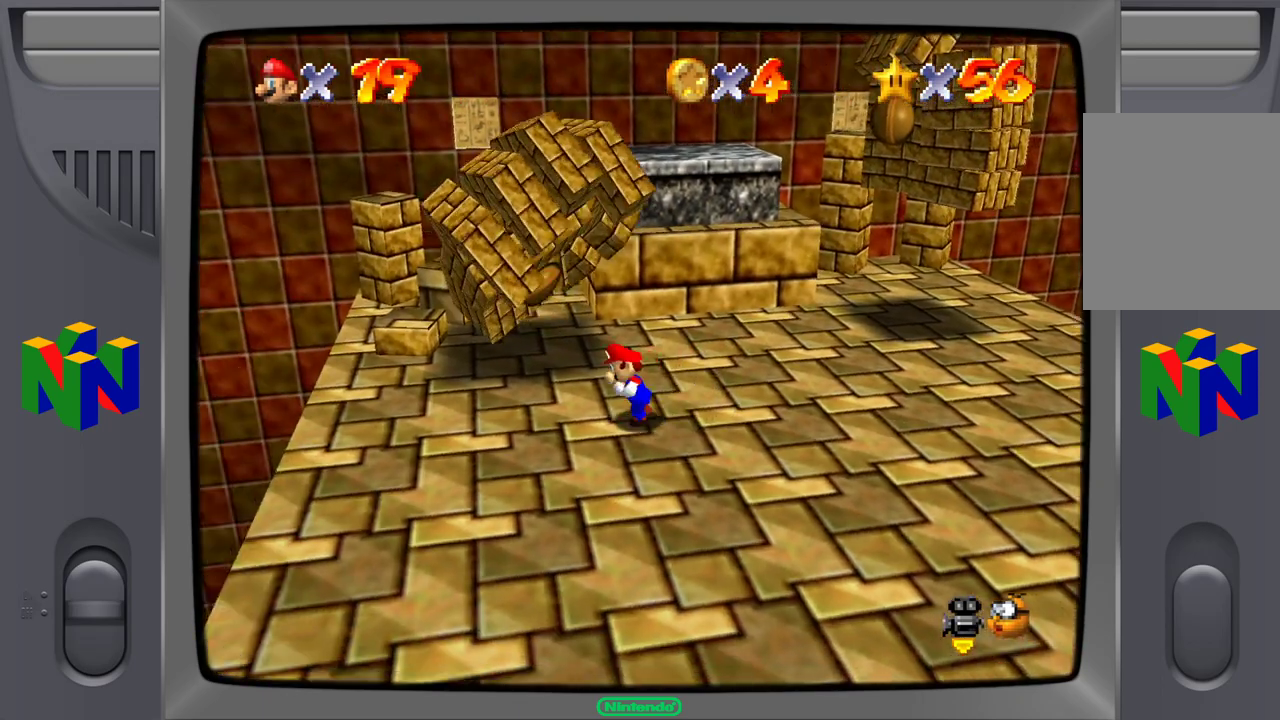
{"buttons": [], "left_stick": "center", "events": [[250, "left_stick", "up"], [350, "B", "down"], [417, "left_stick", "center"], [433, "B", "up"]]}
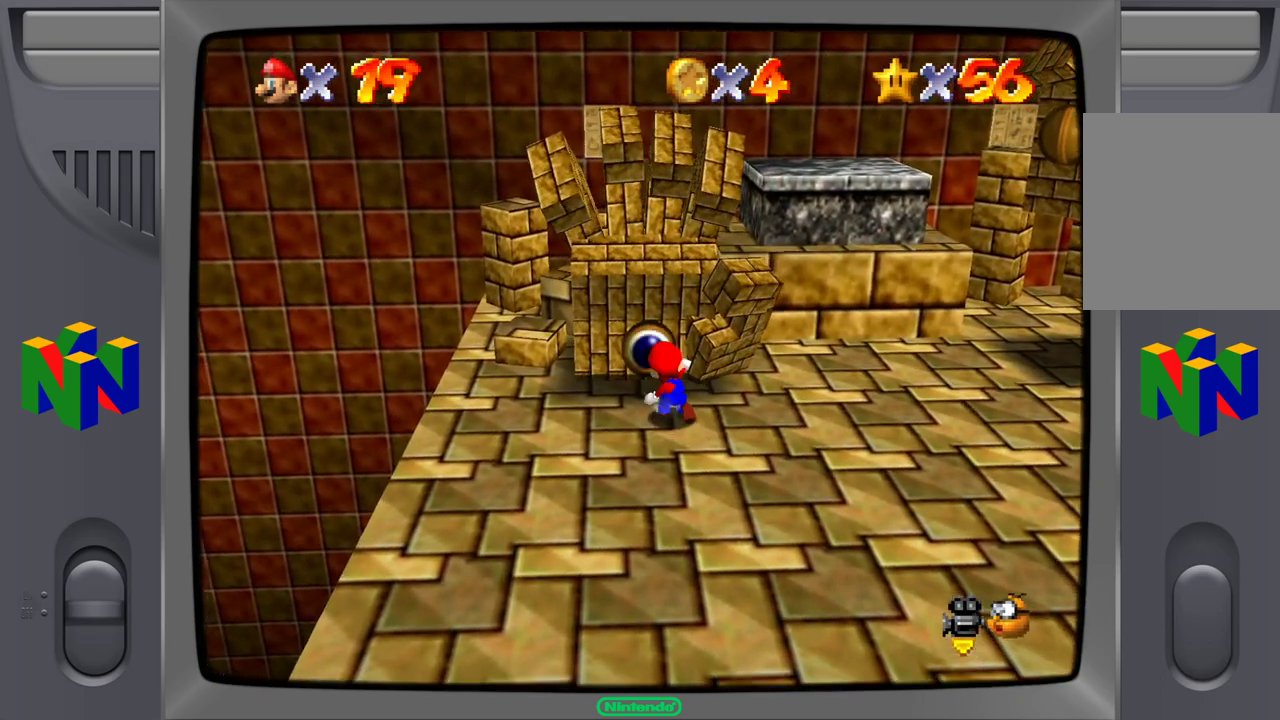
{"buttons": [], "left_stick": "up-left", "events": [[17, "B", "down"], [83, "B", "up"], [183, "B", "down"], [267, "B", "up"], [367, "B", "down"], [417, "left_stick", "up-left"], [467, "B", "up"]]}
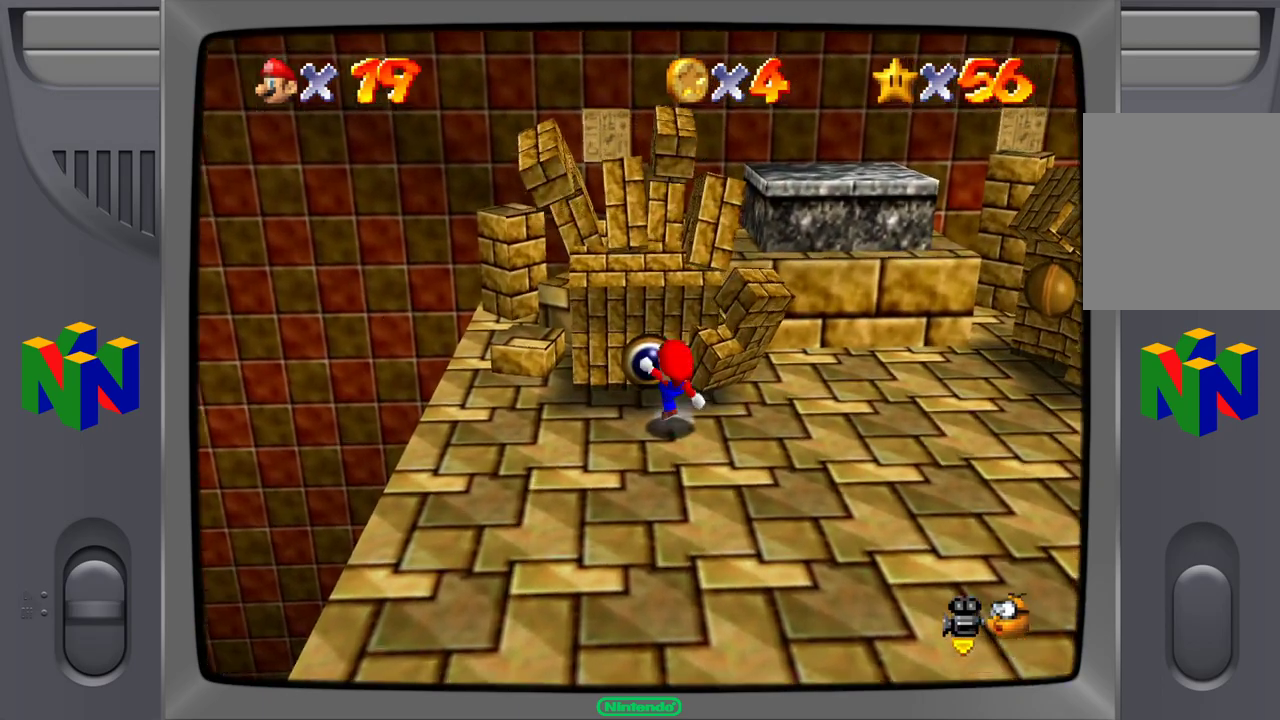
{"buttons": [], "left_stick": "up-left", "events": [[67, "B", "down"], [183, "B", "up"]]}
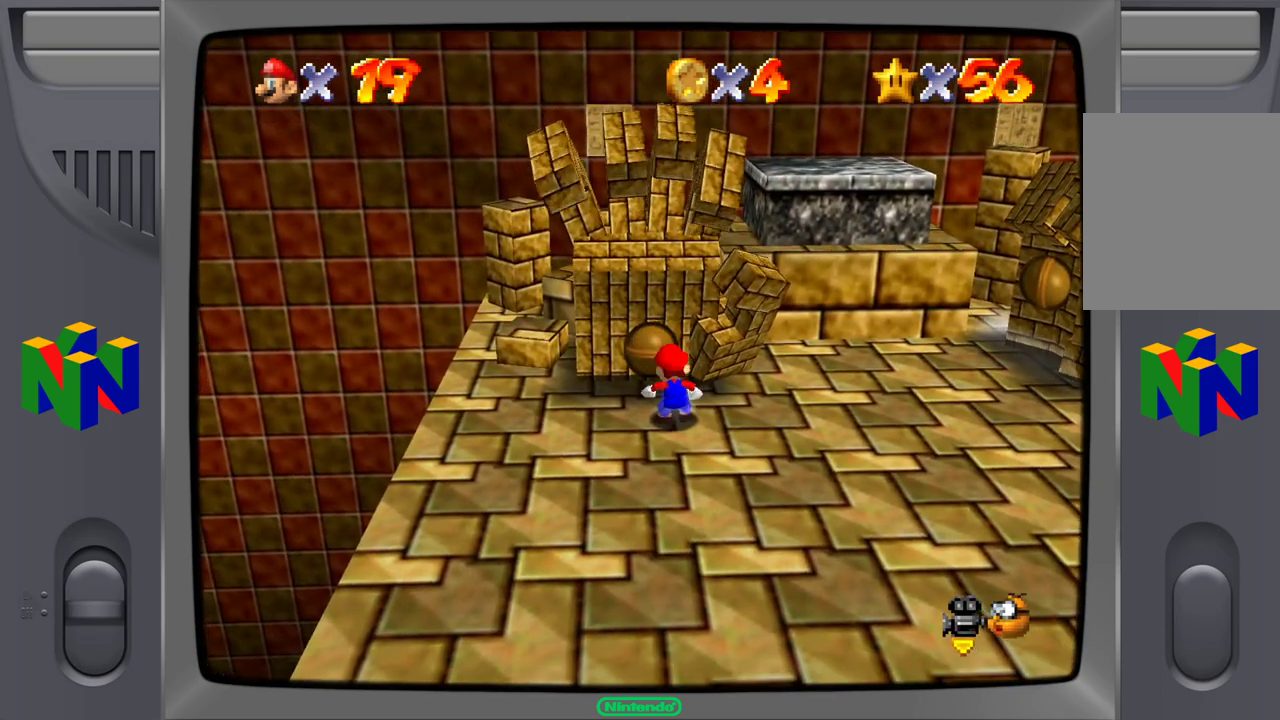
{"buttons": [], "left_stick": "up-left", "events": [[317, "B", "down"], [467, "B", "up"]]}
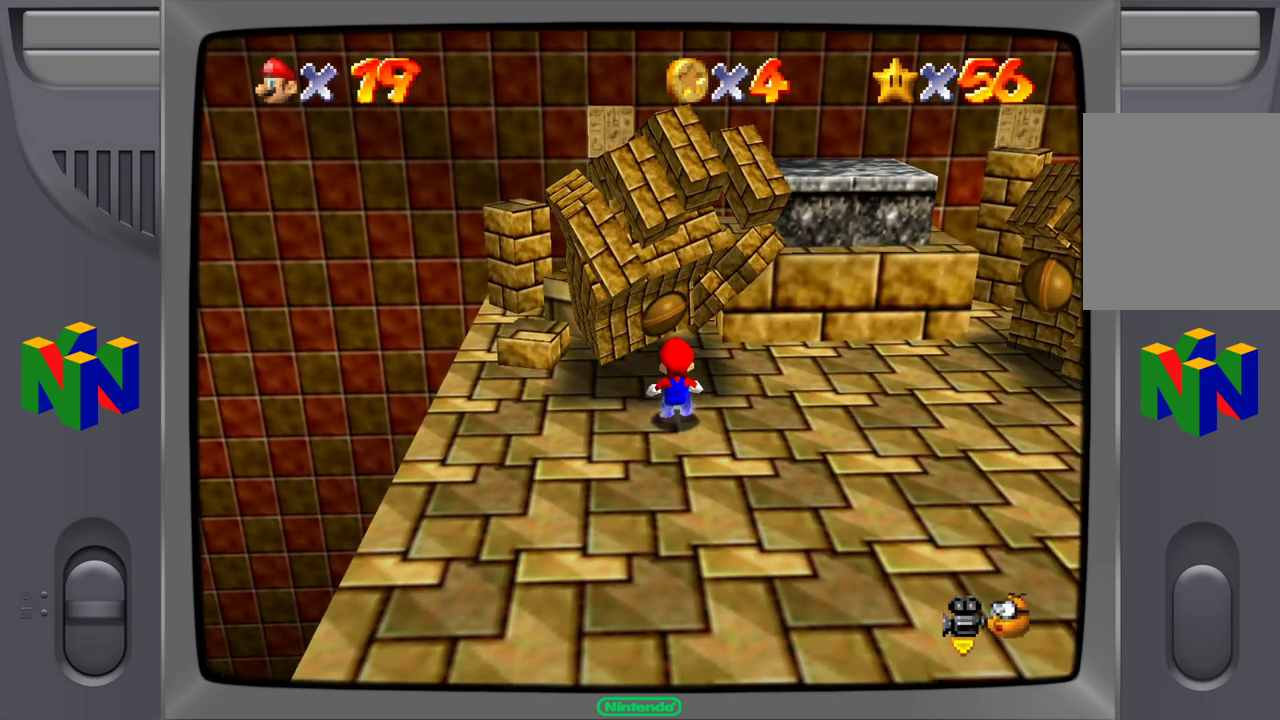
{"buttons": [], "left_stick": "down-right", "events": [[133, "B", "down"], [183, "left_stick", "center"], [217, "B", "up"], [433, "left_stick", "down-right"]]}
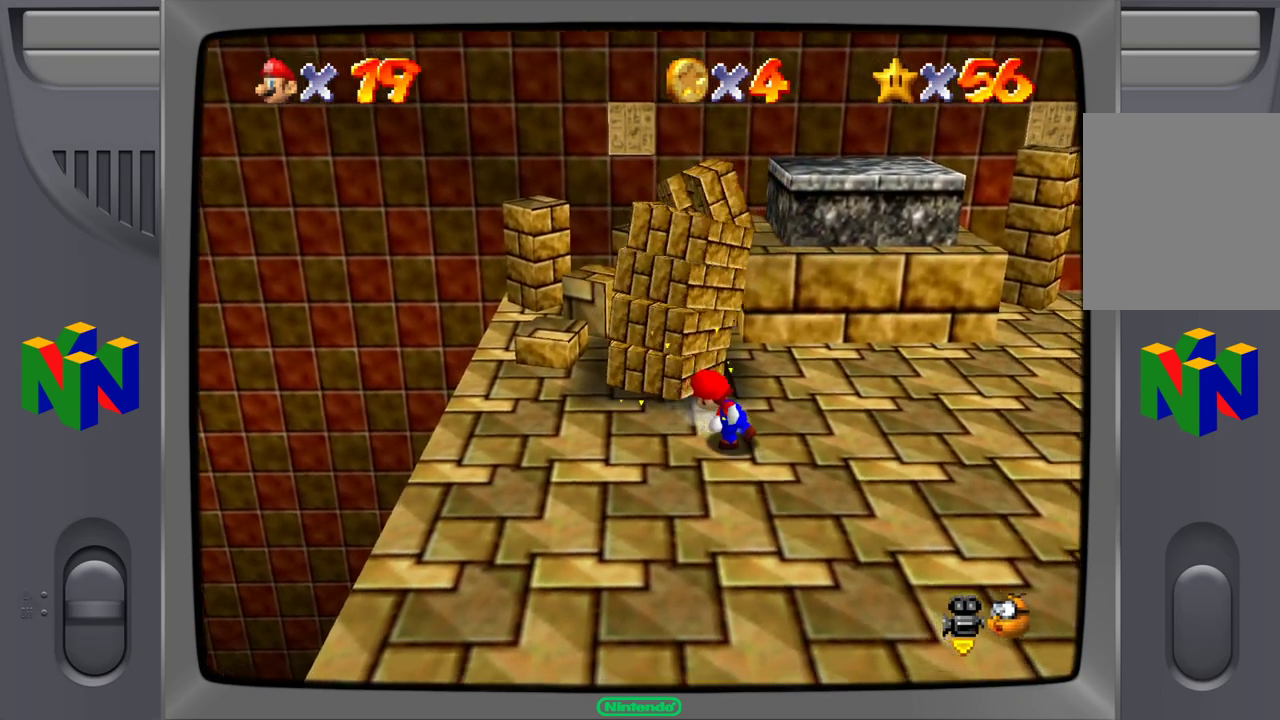
{"buttons": [], "left_stick": "down-right", "events": []}
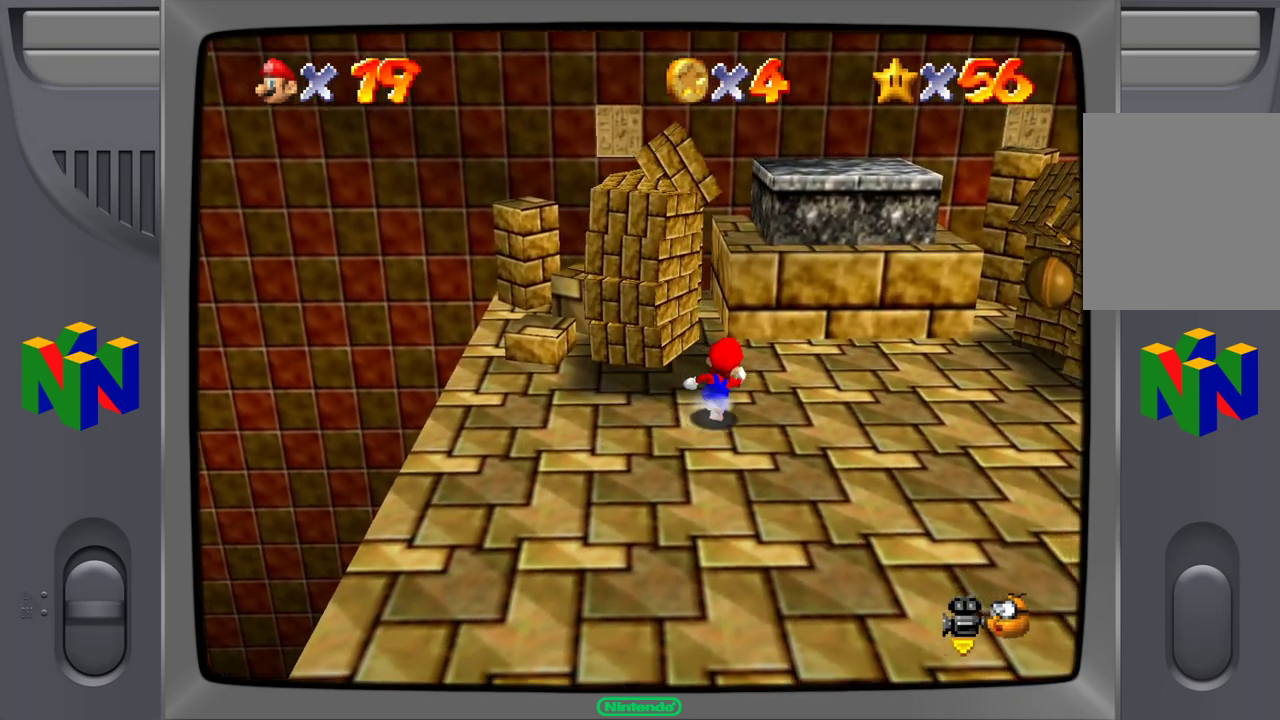
{"buttons": [], "left_stick": "right", "events": [[350, "left_stick", "right"]]}
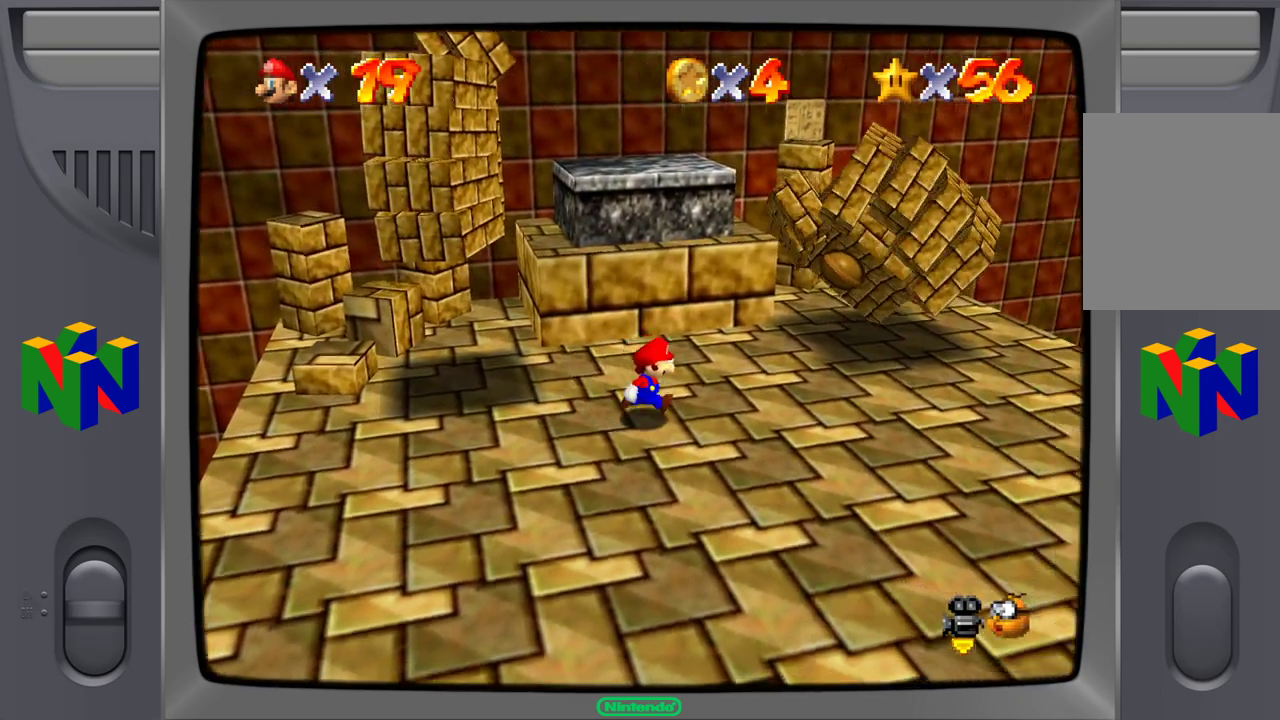
{"buttons": [], "left_stick": "up-right", "events": [[483, "left_stick", "up-right"]]}
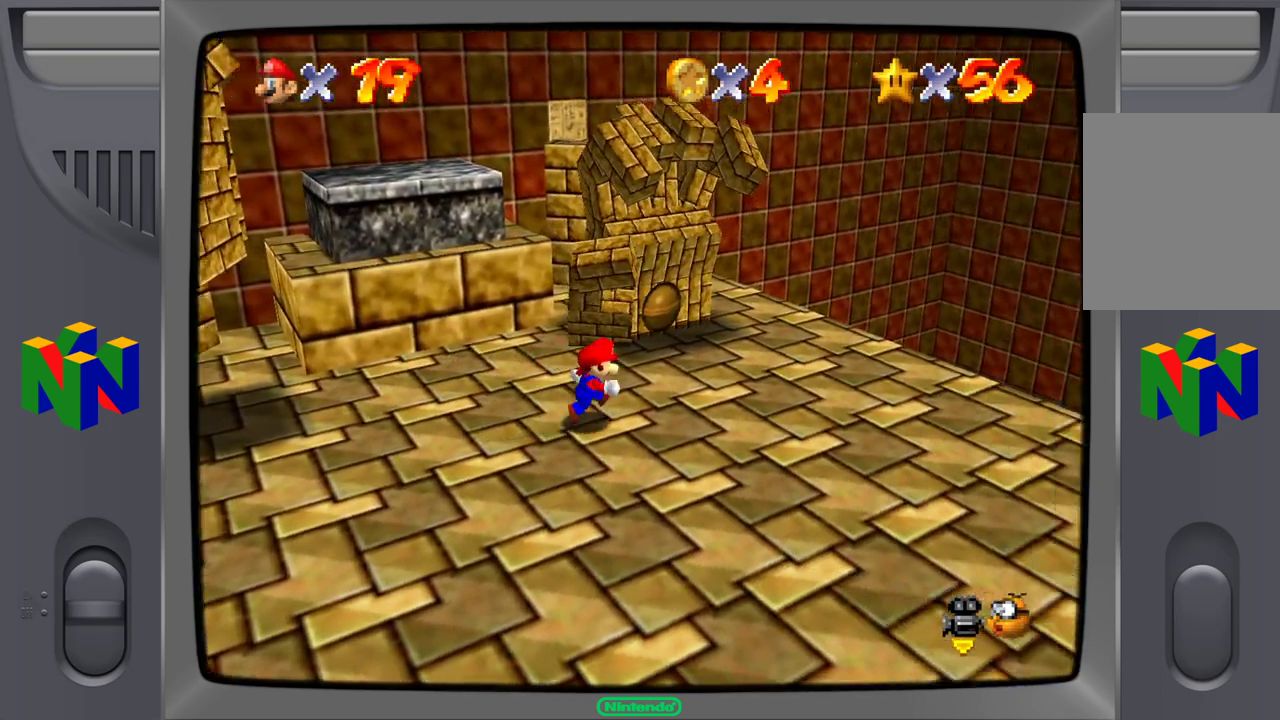
{"buttons": ["B"], "left_stick": "up"}
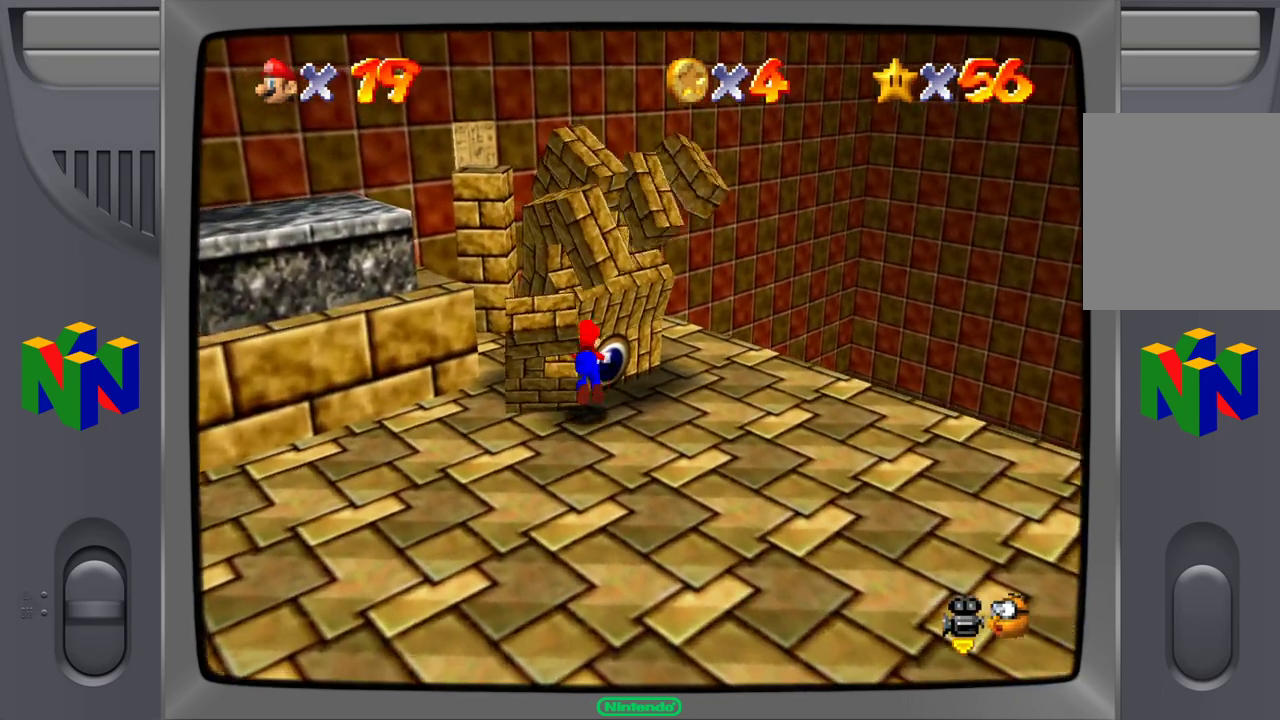
{"buttons": [], "left_stick": "up", "events": [[83, "B", "up"], [150, "B", "down"], [250, "B", "up"]]}
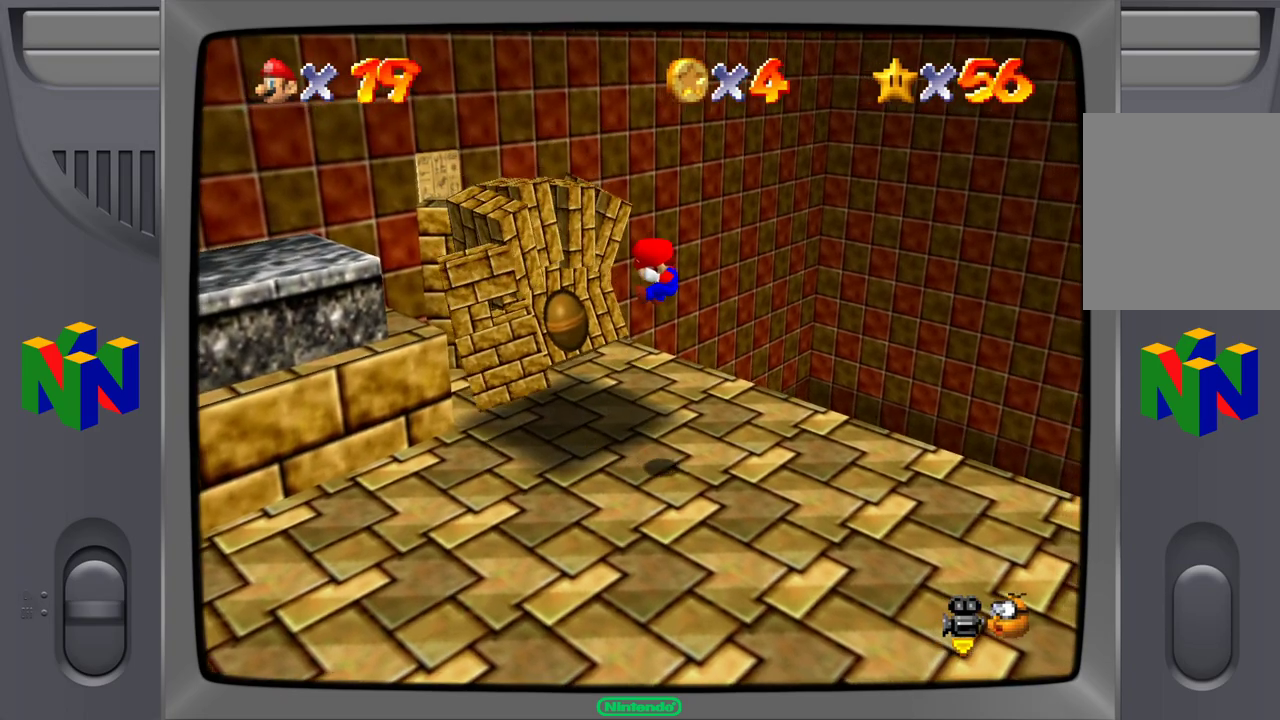
{"buttons": [], "left_stick": "down-left", "events": [[50, "left_stick", "center"], [333, "left_stick", "down"], [383, "left_stick", "down-left"]]}
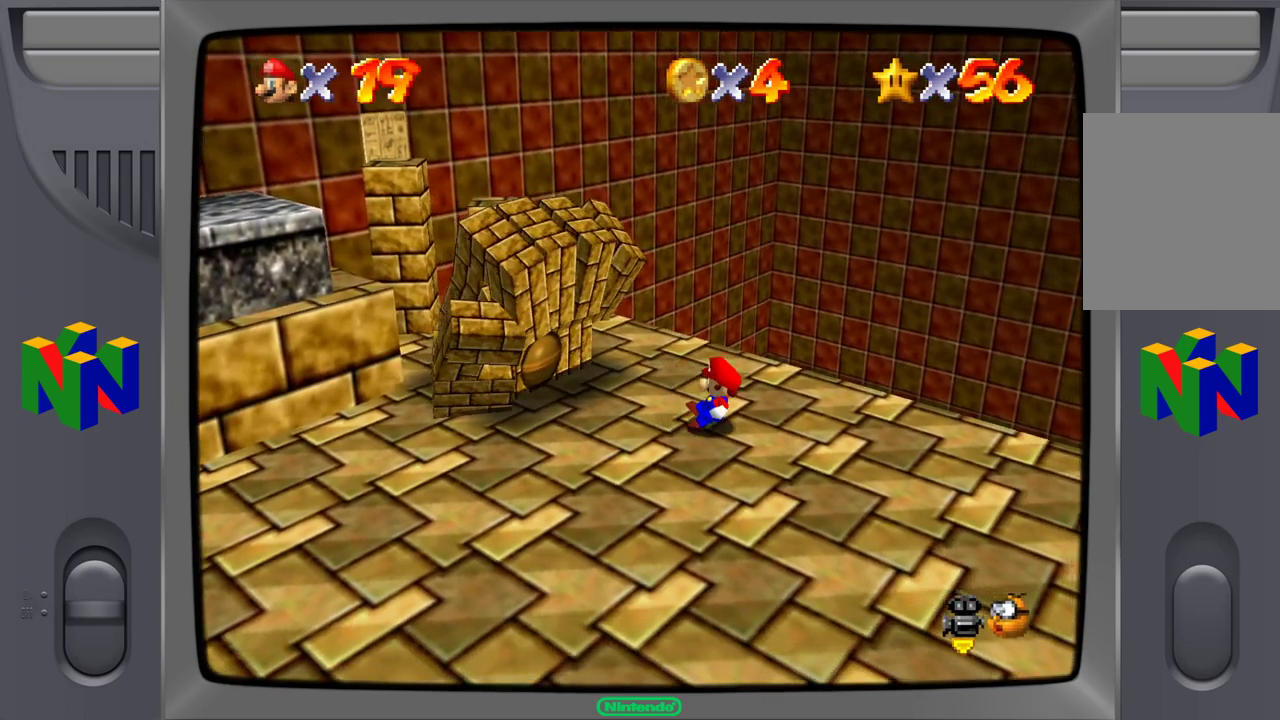
{"buttons": [], "left_stick": "down-left", "events": [[17, "A", "down"], [133, "A", "up"]]}
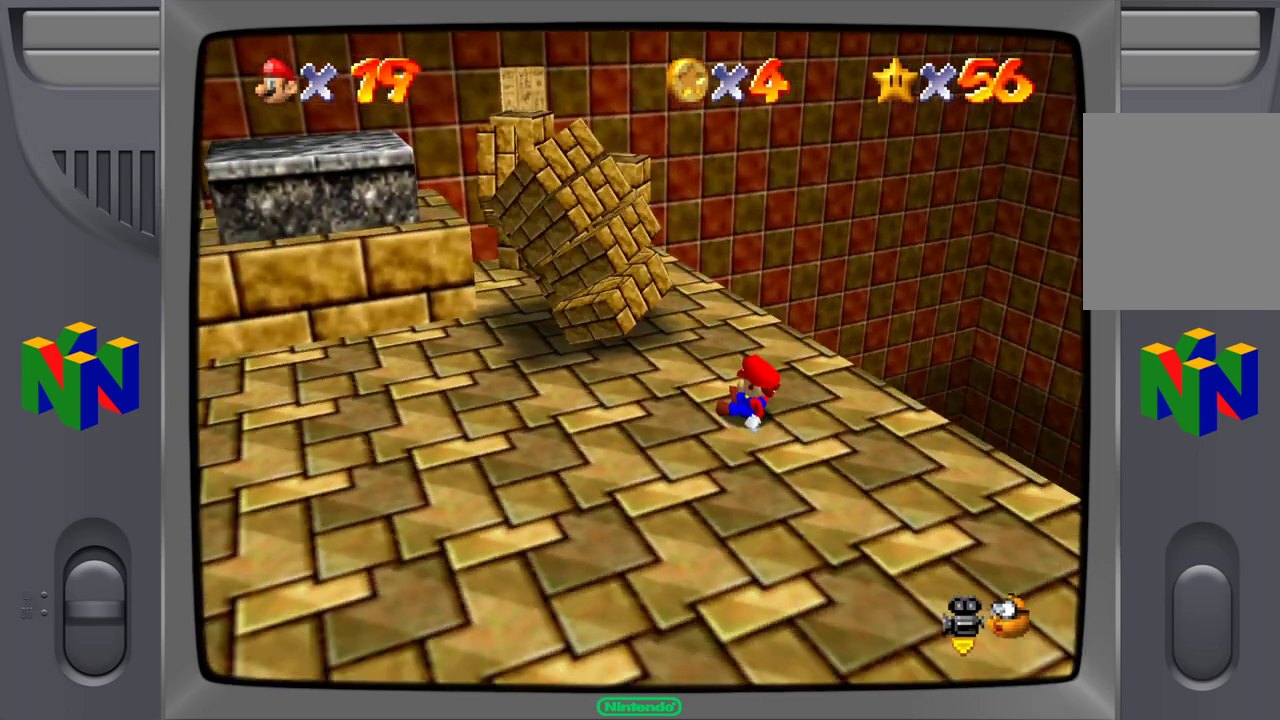
{"buttons": [], "left_stick": "down-left", "events": []}
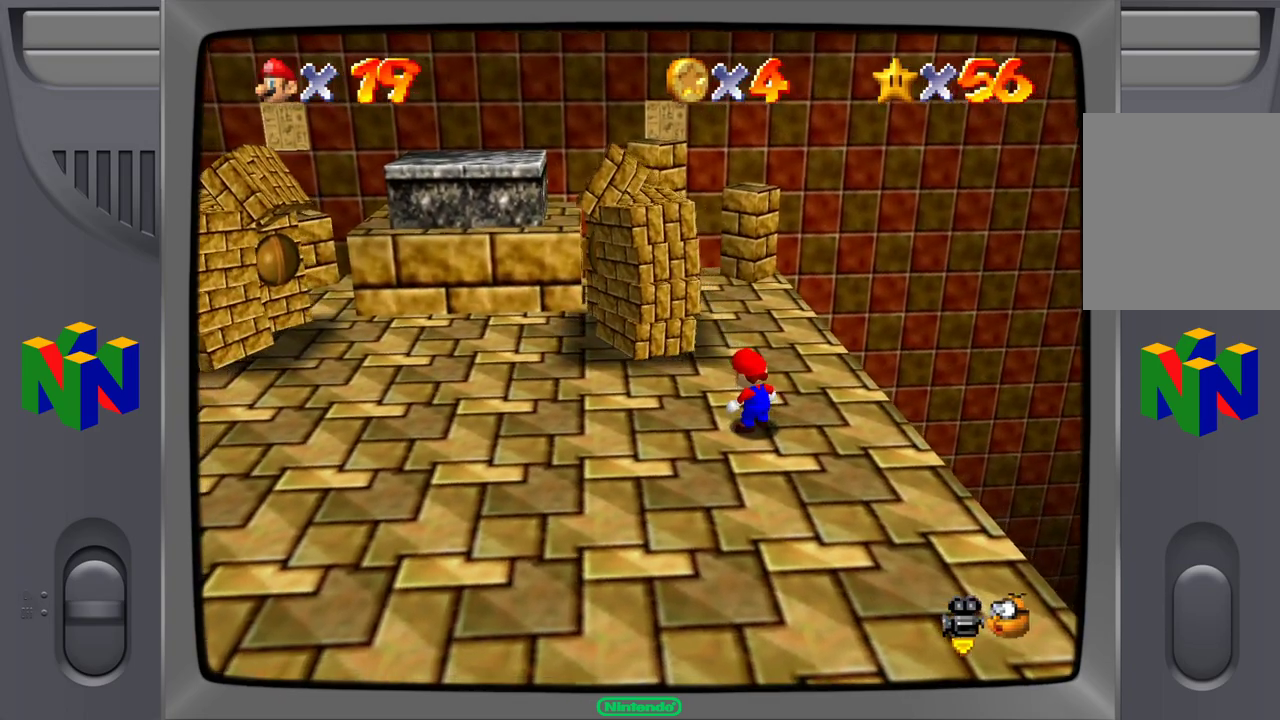
{"buttons": [], "left_stick": "down-left", "events": []}
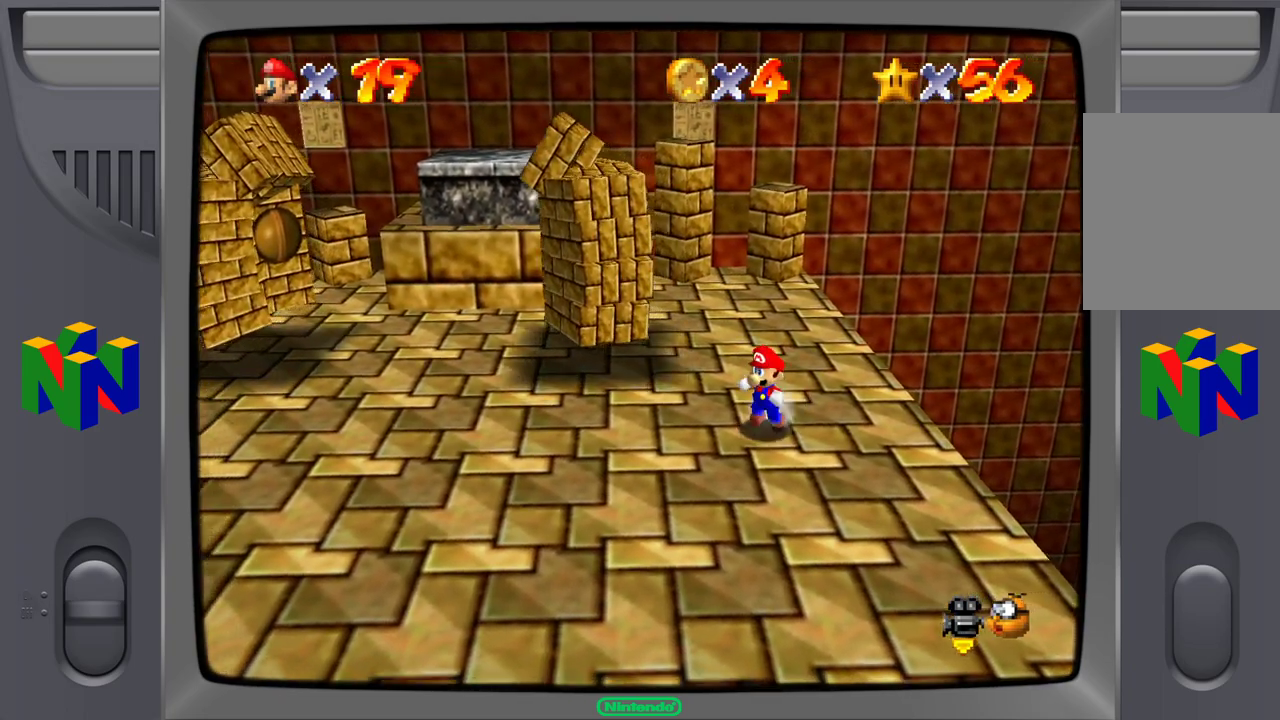
{"buttons": [], "left_stick": "down-left", "events": []}
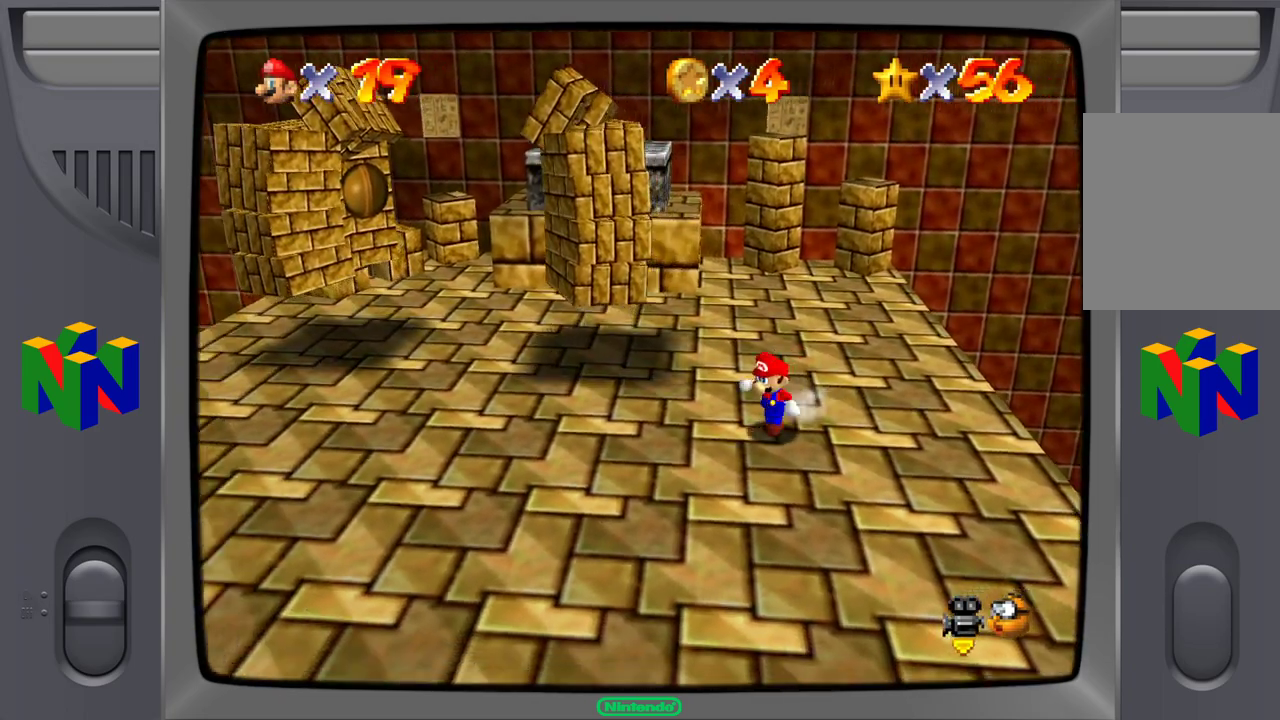
{"buttons": [], "left_stick": "down-left", "events": []}
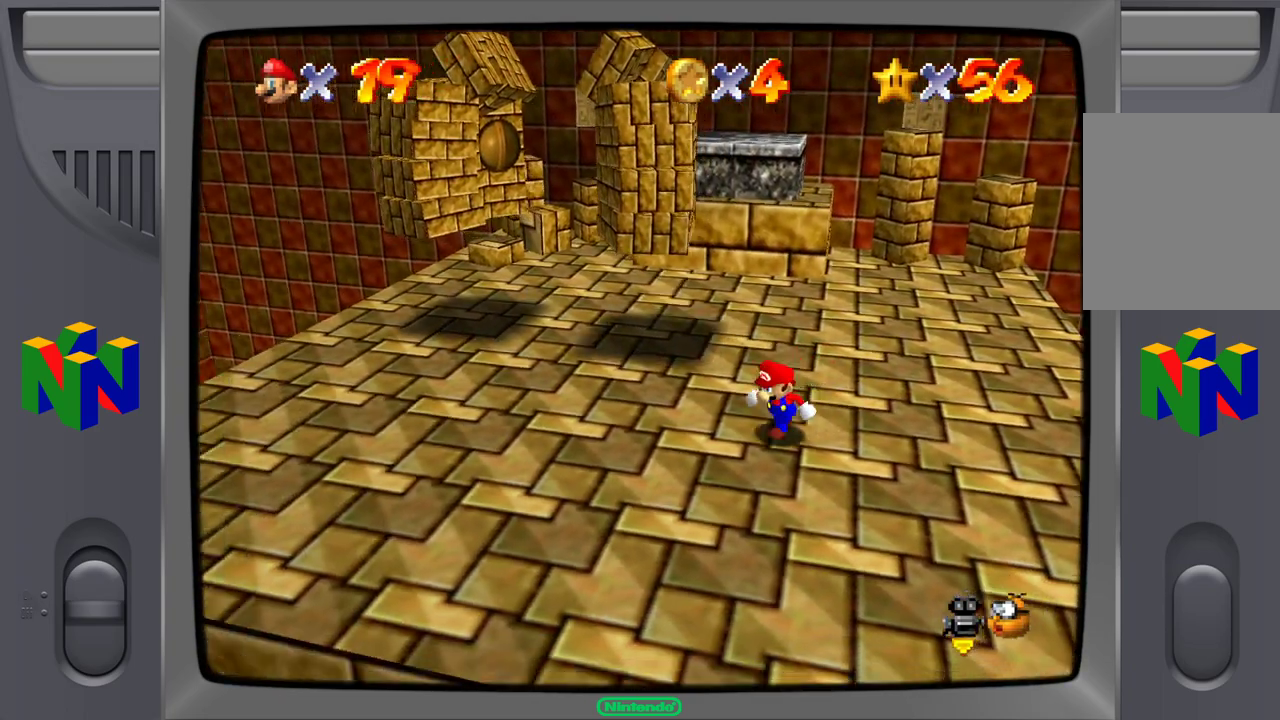
{"buttons": [], "left_stick": "center", "events": [[50, "left_stick", "center"]]}
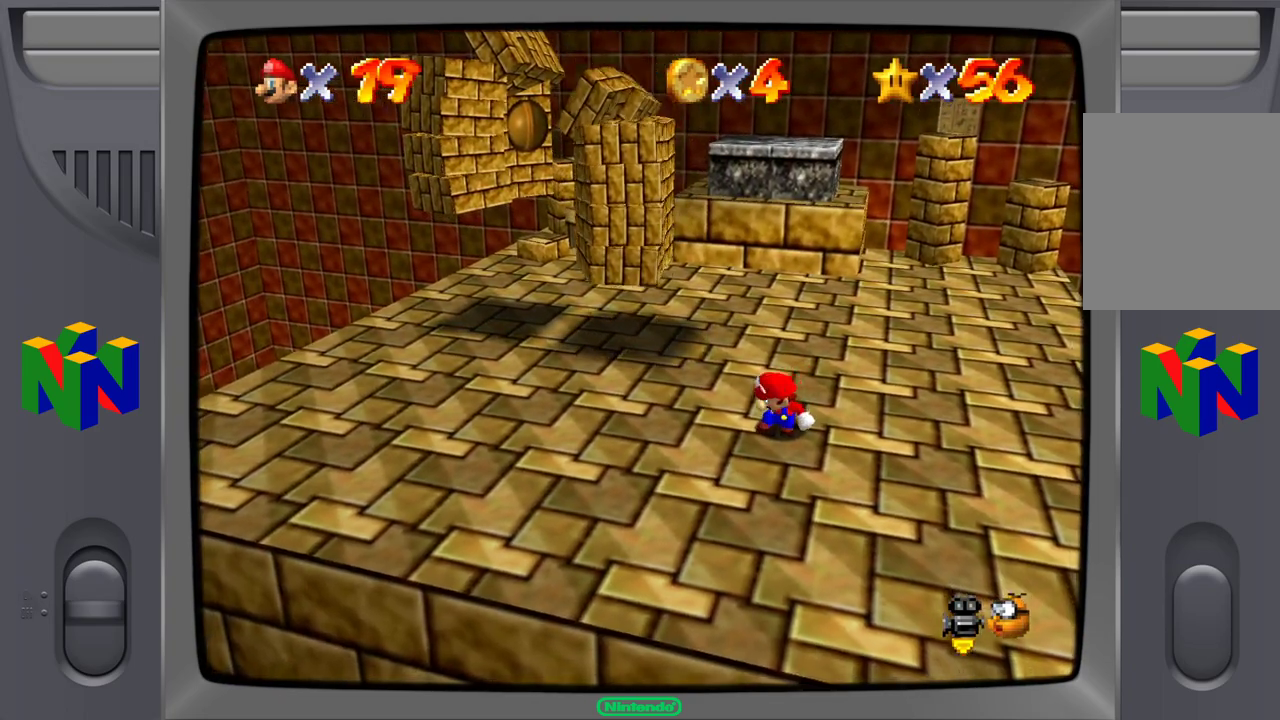
{"buttons": [], "left_stick": "down", "events": [[200, "left_stick", "down"]]}
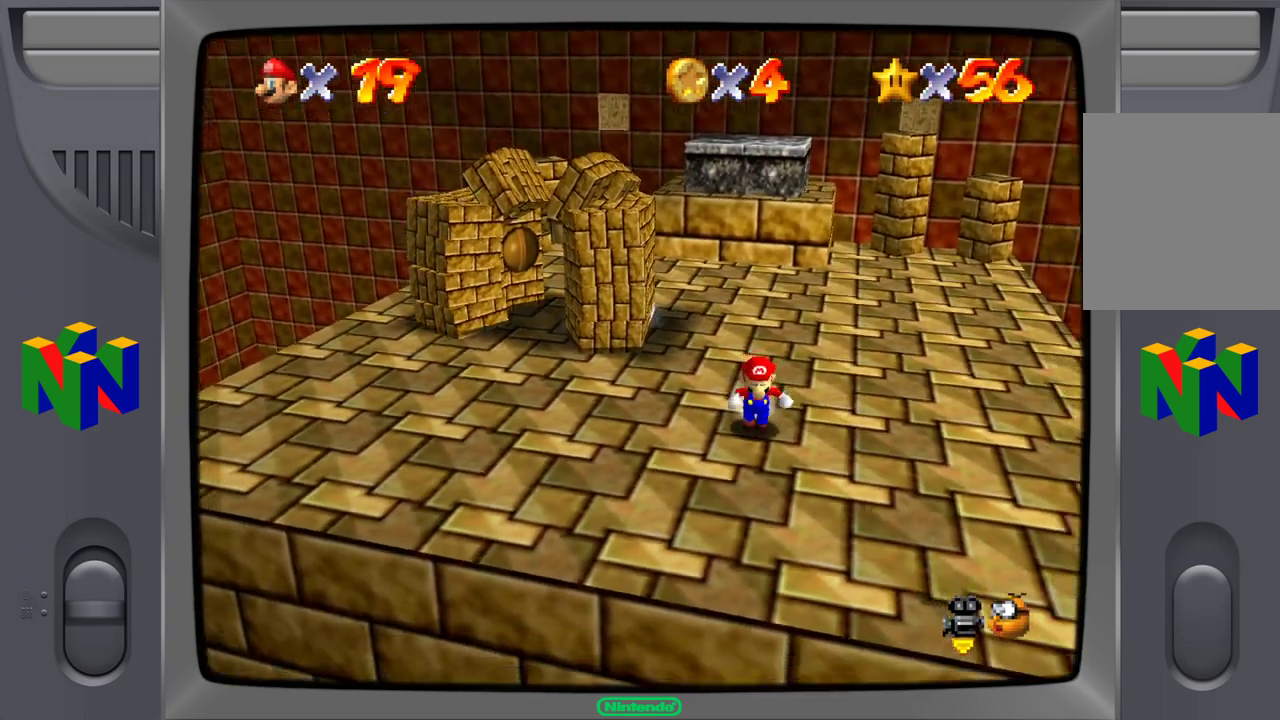
{"buttons": [], "left_stick": "down-left", "events": [[100, "left_stick", "down-left"]]}
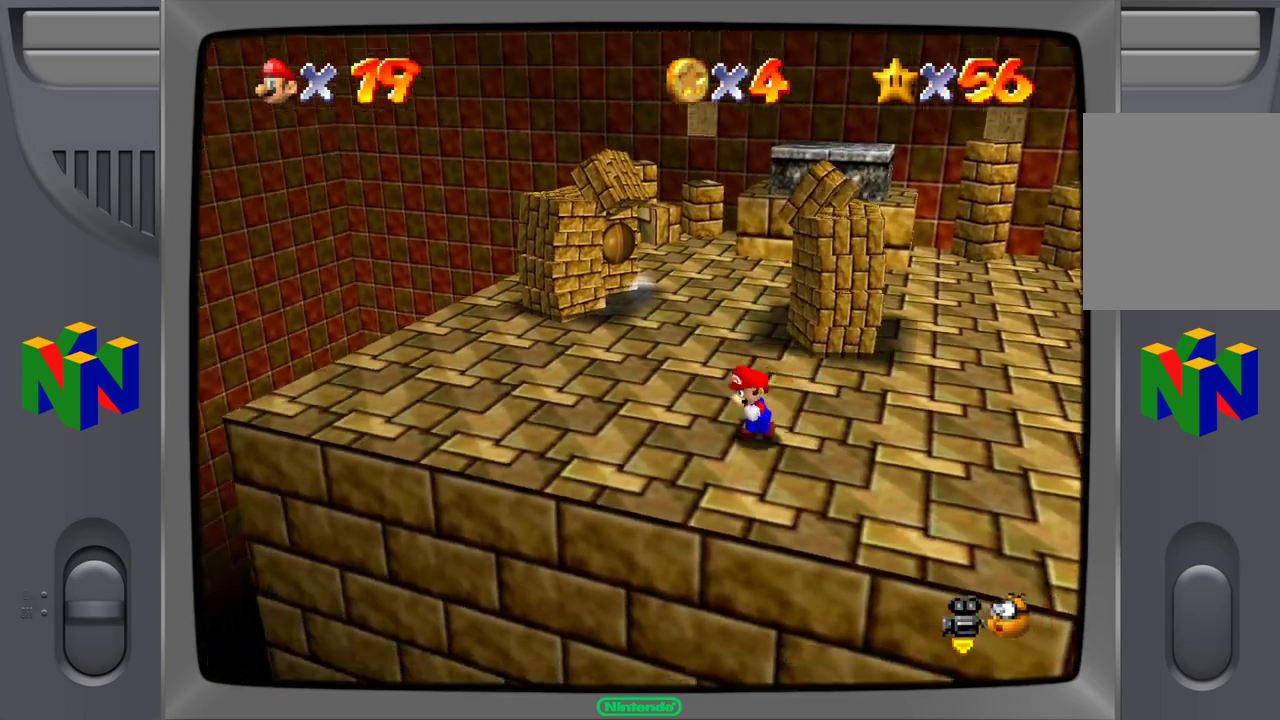
{"buttons": [], "left_stick": "center", "events": [[133, "left_stick", "up-left"], [250, "left_stick", "up"], [383, "left_stick", "center"]]}
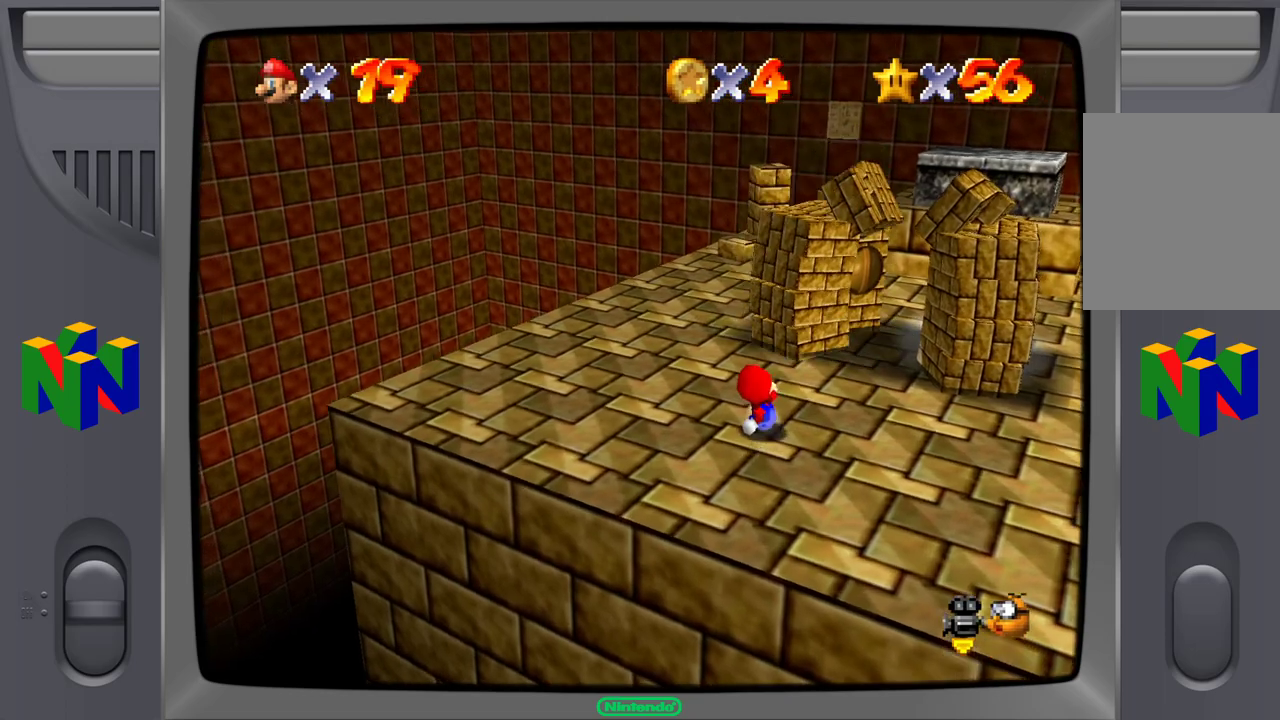
{"buttons": [], "left_stick": "center", "events": []}
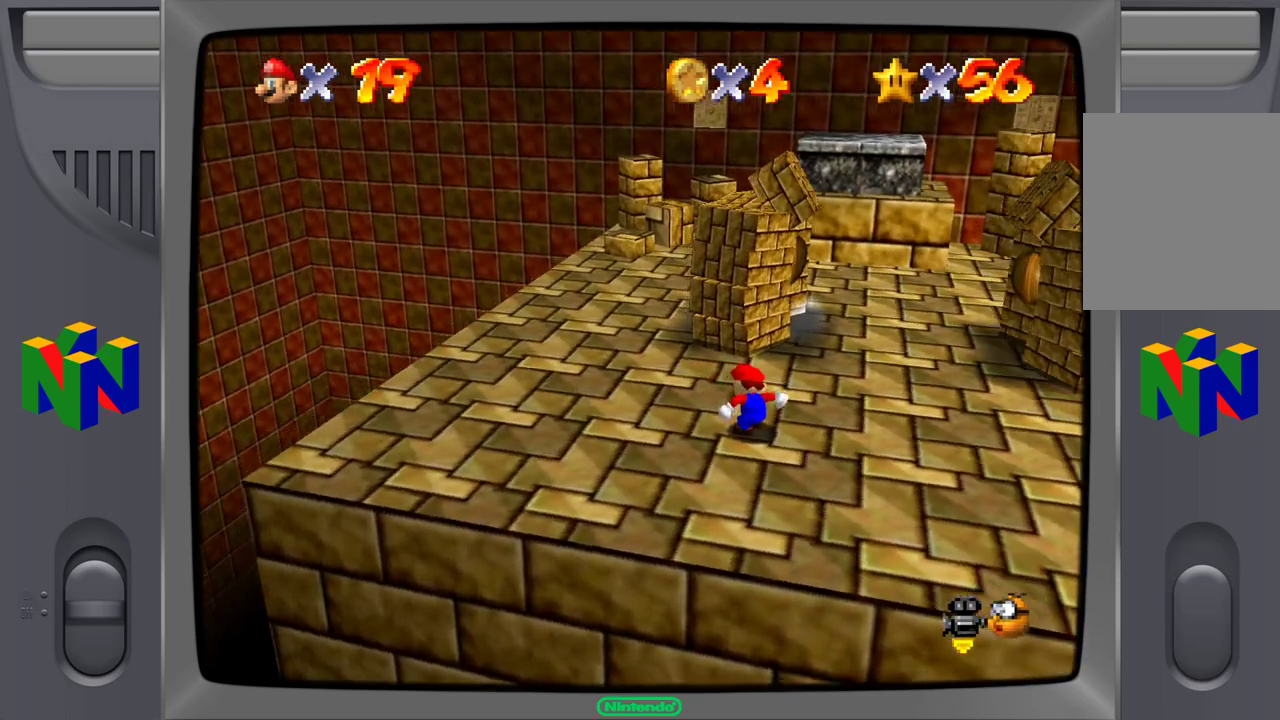
{"buttons": [], "left_stick": "up", "events": [[417, "left_stick", "up"]]}